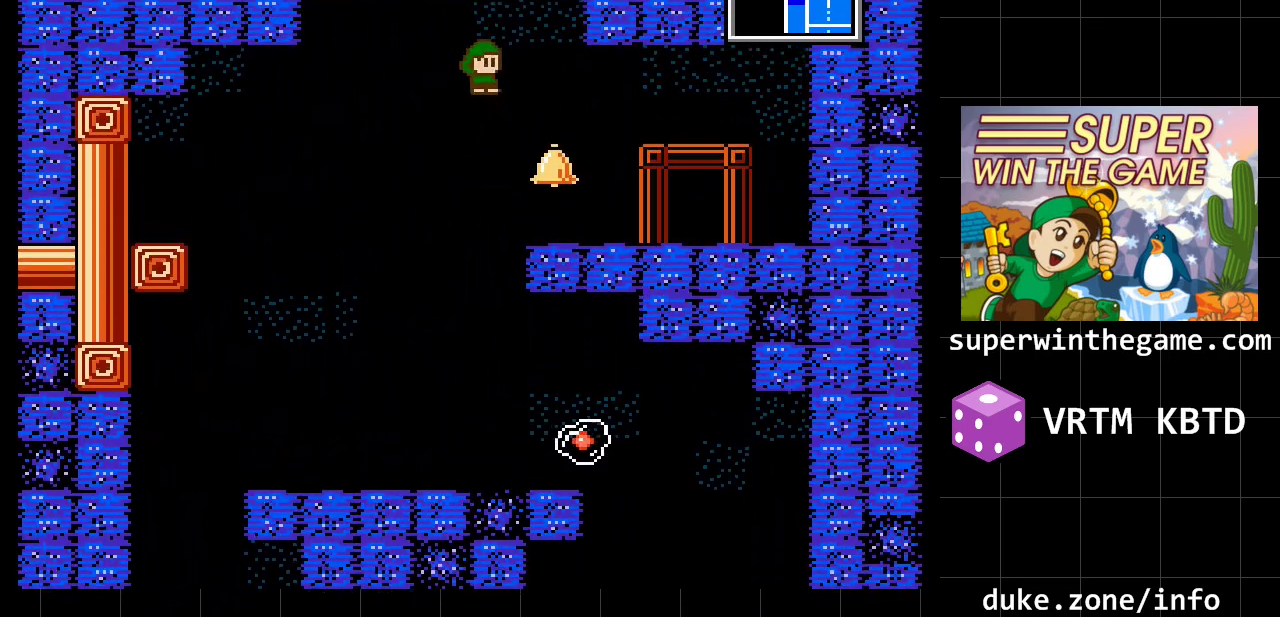
Gameplay with a controller (Xbox layout); each line is a JSON object with the inputs held at the frame after it. "events" lists button and stick changes between this image and that frame as [ms after this image, input, new state], when the widget could be followed in between. Not read: L1 L2 L3 R1 R2 R3.
{"buttons": ["DPAD_RIGHT"], "events": []}
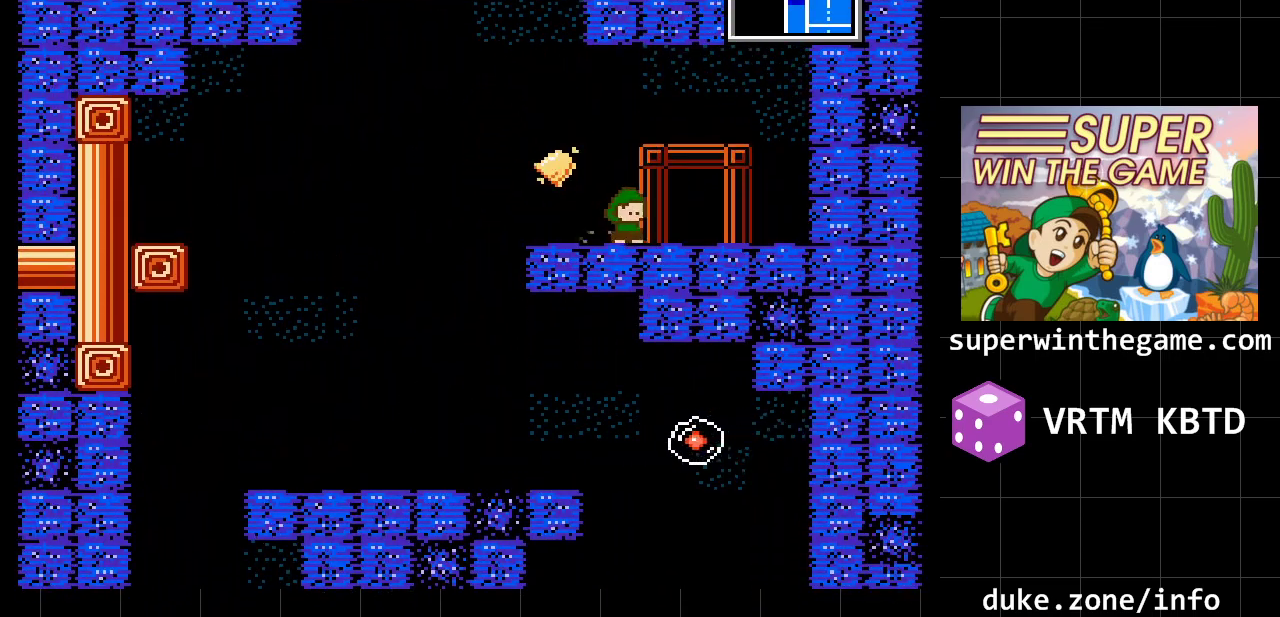
{"buttons": [], "events": [[250, "DPAD_RIGHT", "up"], [250, "DPAD_UP", "down"], [367, "DPAD_UP", "up"]]}
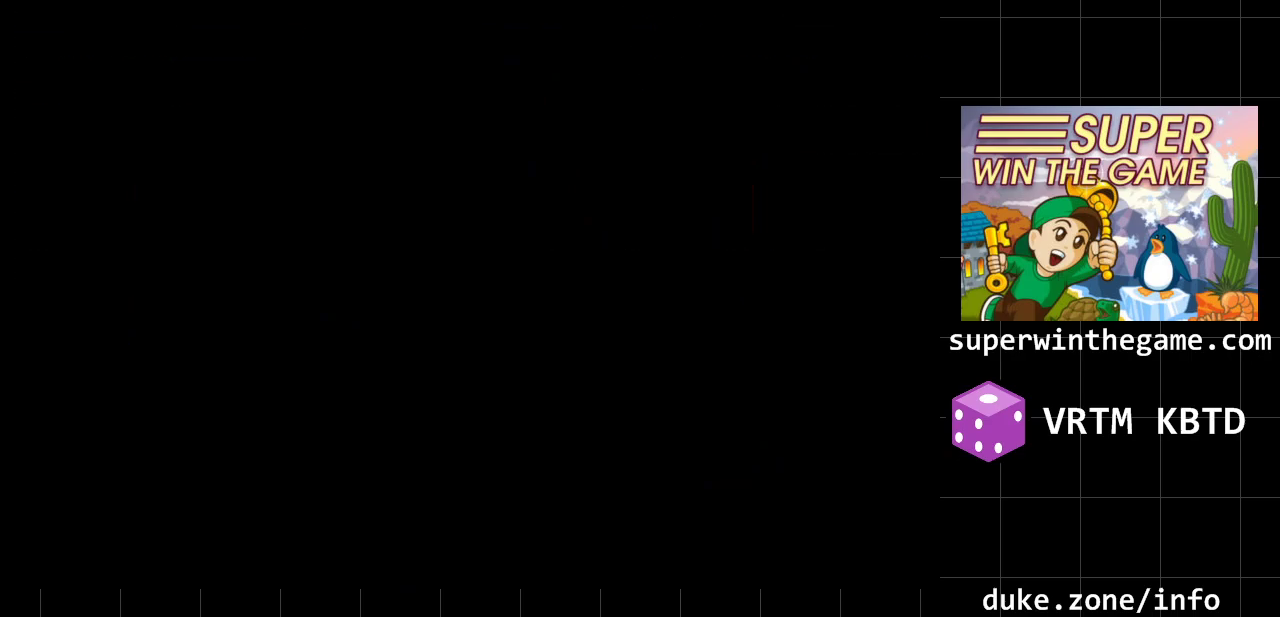
{"buttons": ["DPAD_RIGHT"], "events": [[383, "DPAD_RIGHT", "down"]]}
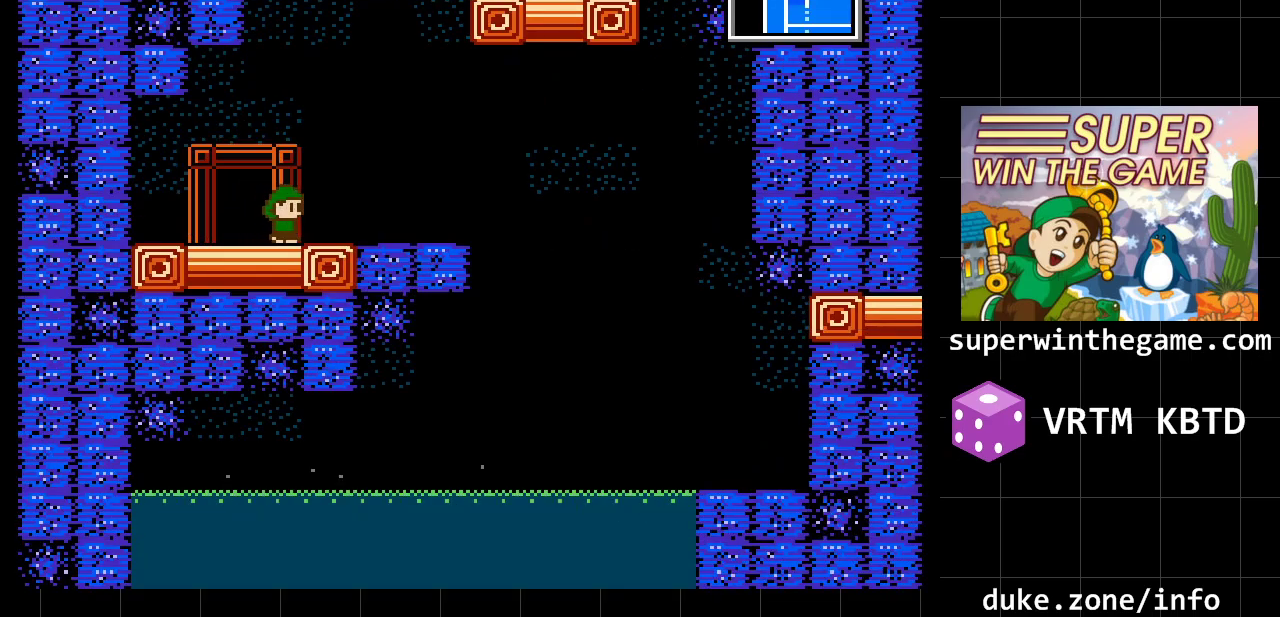
{"buttons": ["DPAD_RIGHT"], "events": []}
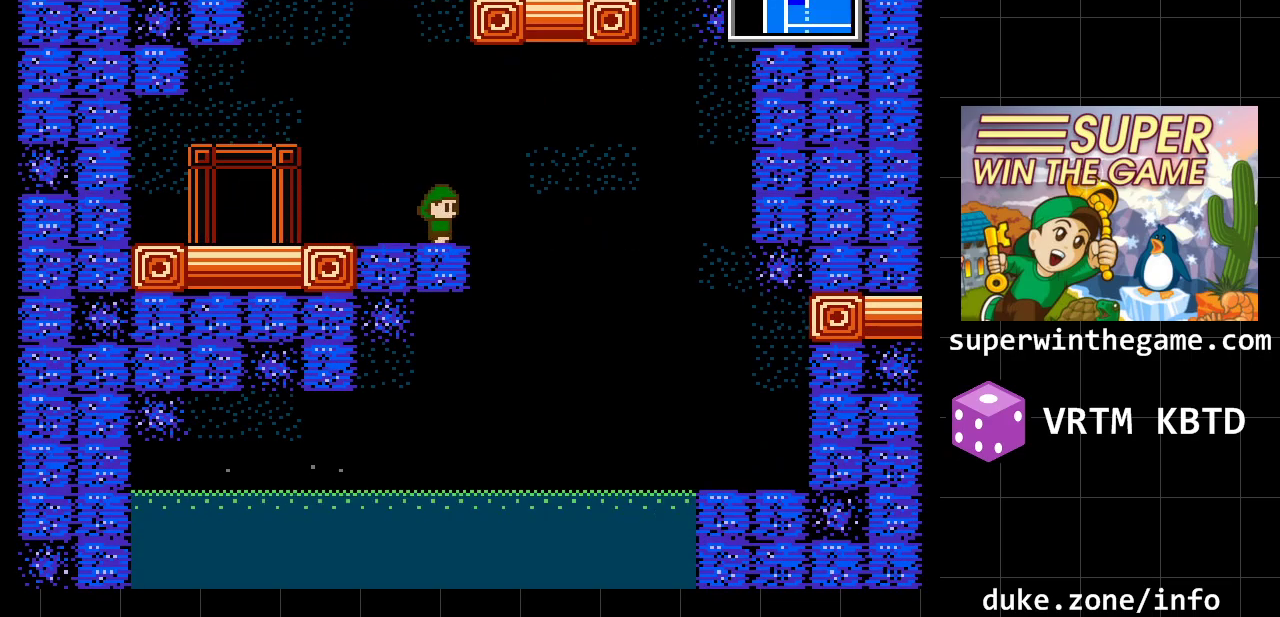
{"buttons": ["DPAD_RIGHT"], "events": [[117, "A", "down"], [283, "A", "up"]]}
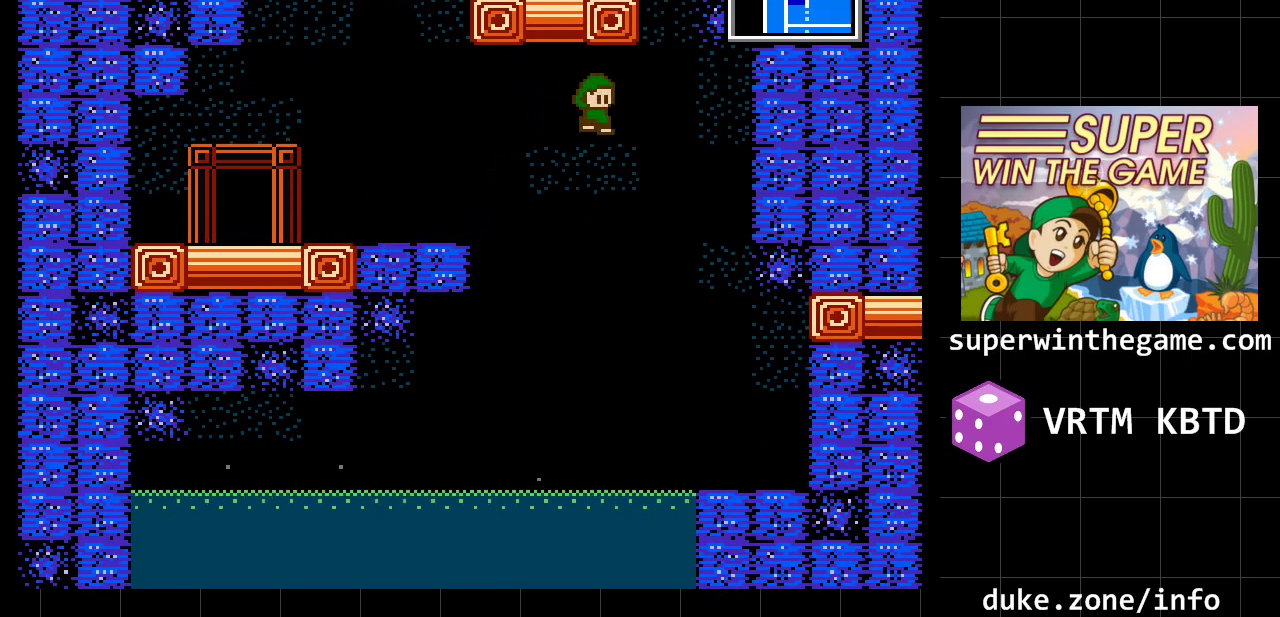
{"buttons": ["DPAD_RIGHT"], "events": []}
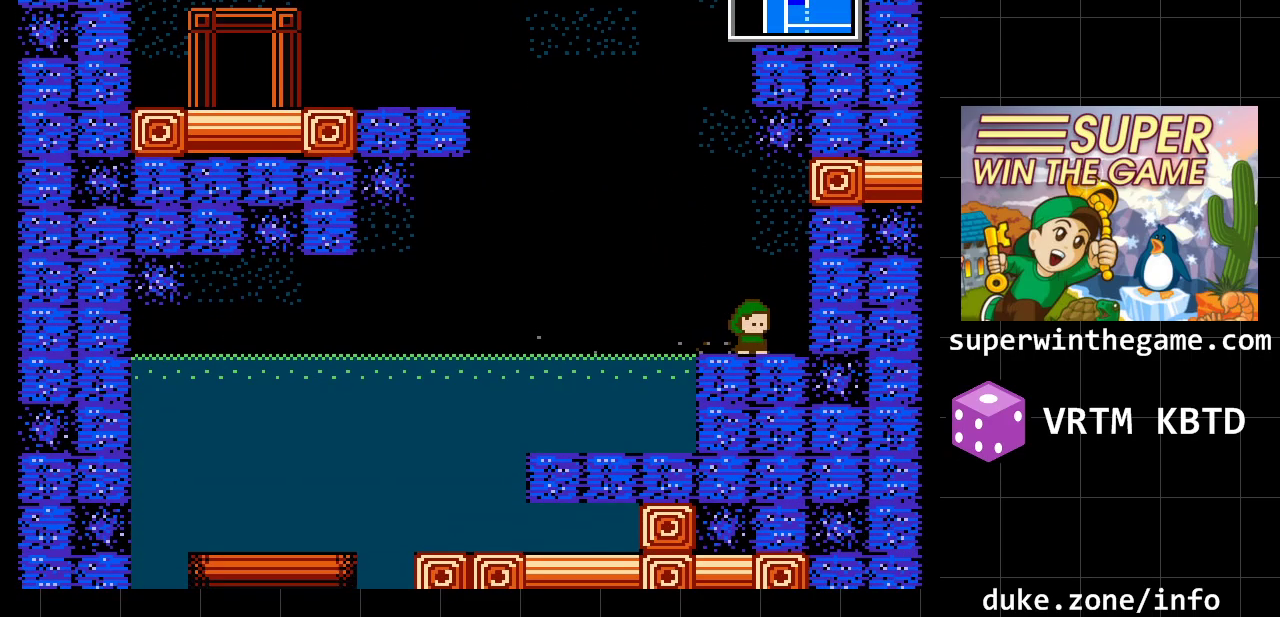
{"buttons": ["DPAD_LEFT"], "events": [[233, "A", "down"], [300, "DPAD_RIGHT", "up"], [367, "DPAD_LEFT", "down"], [467, "A", "up"]]}
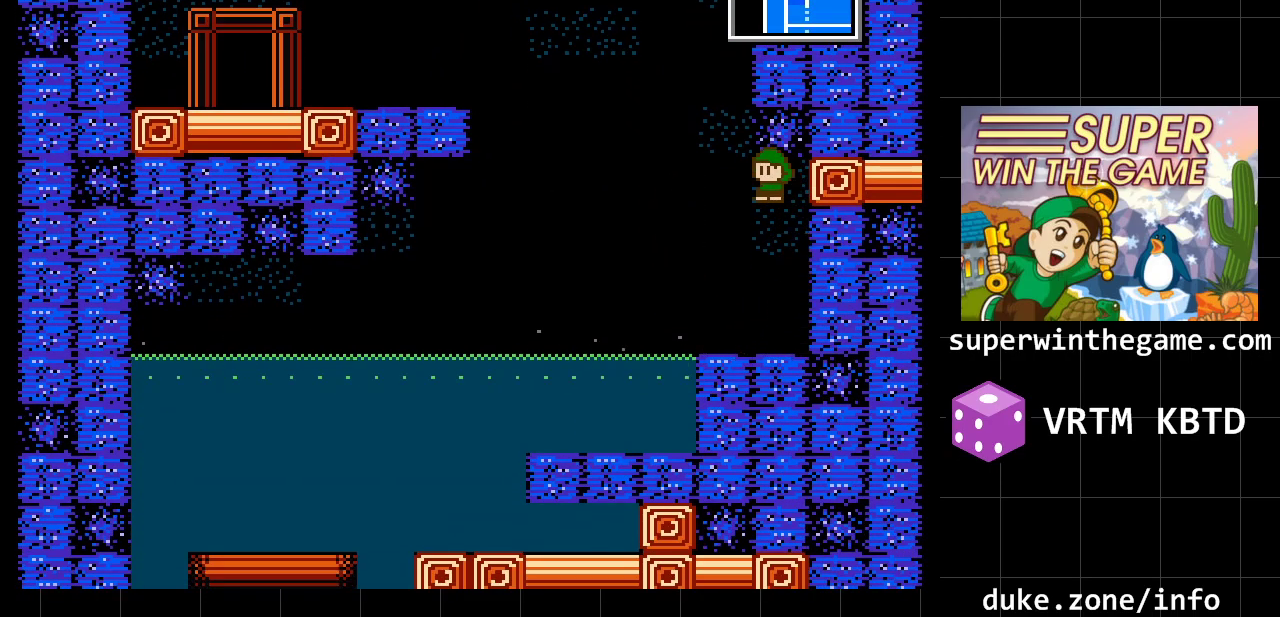
{"buttons": ["DPAD_LEFT"], "events": []}
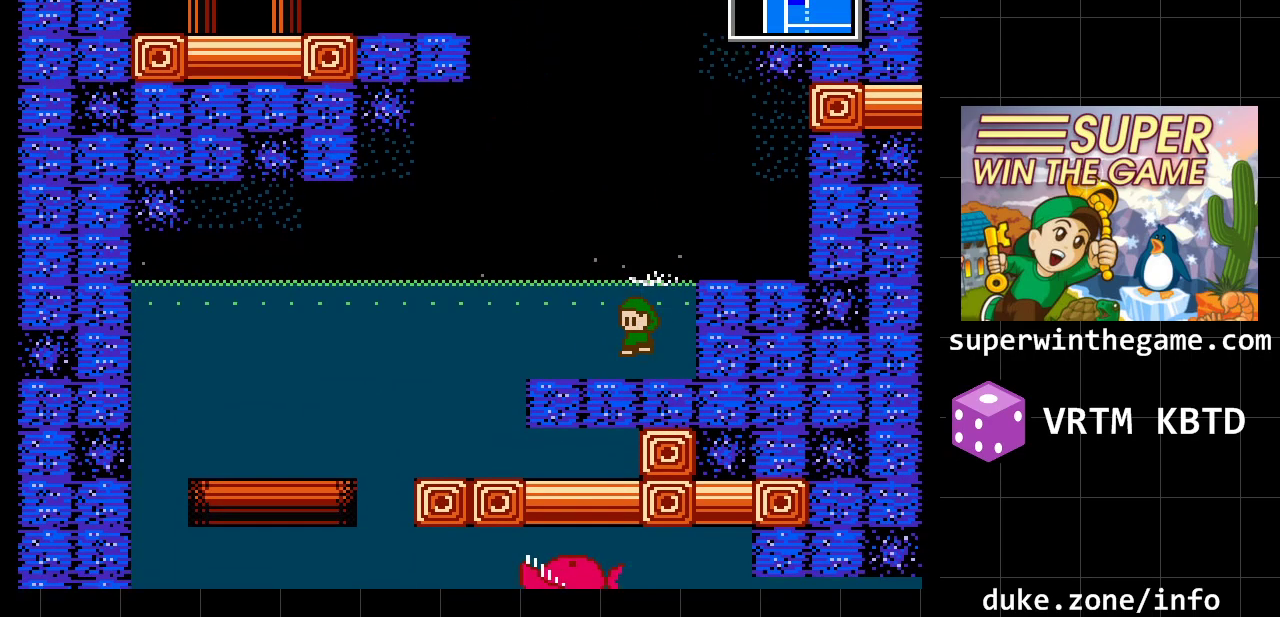
{"buttons": ["DPAD_LEFT"], "events": []}
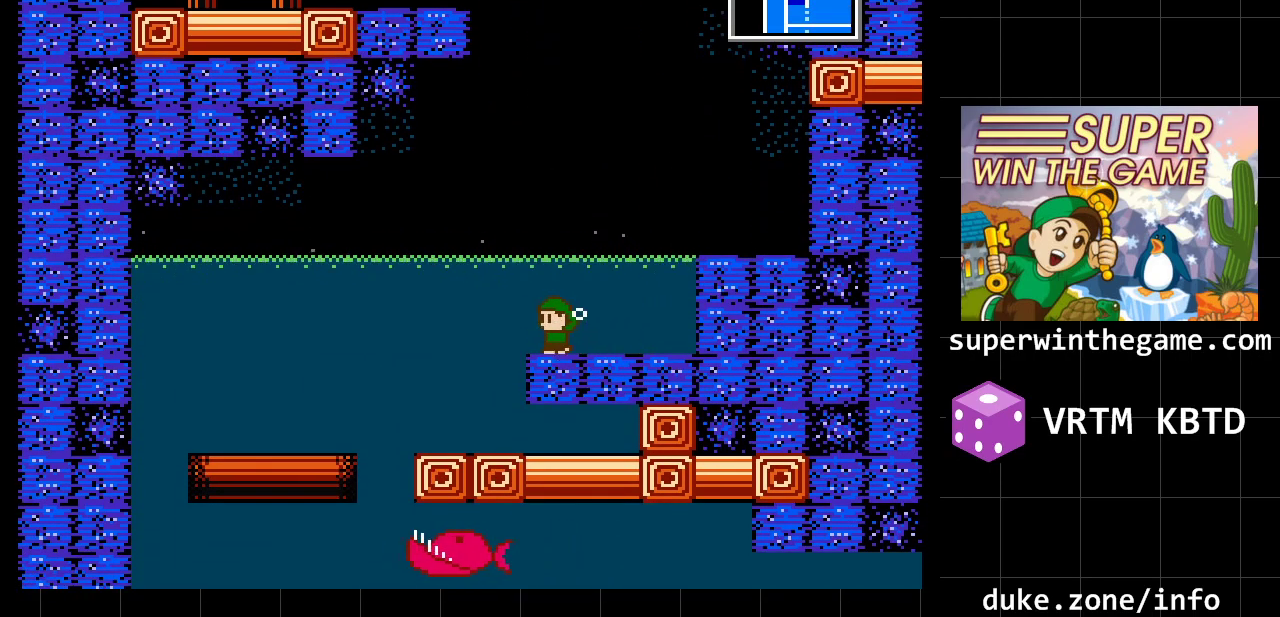
{"buttons": ["DPAD_LEFT"], "events": []}
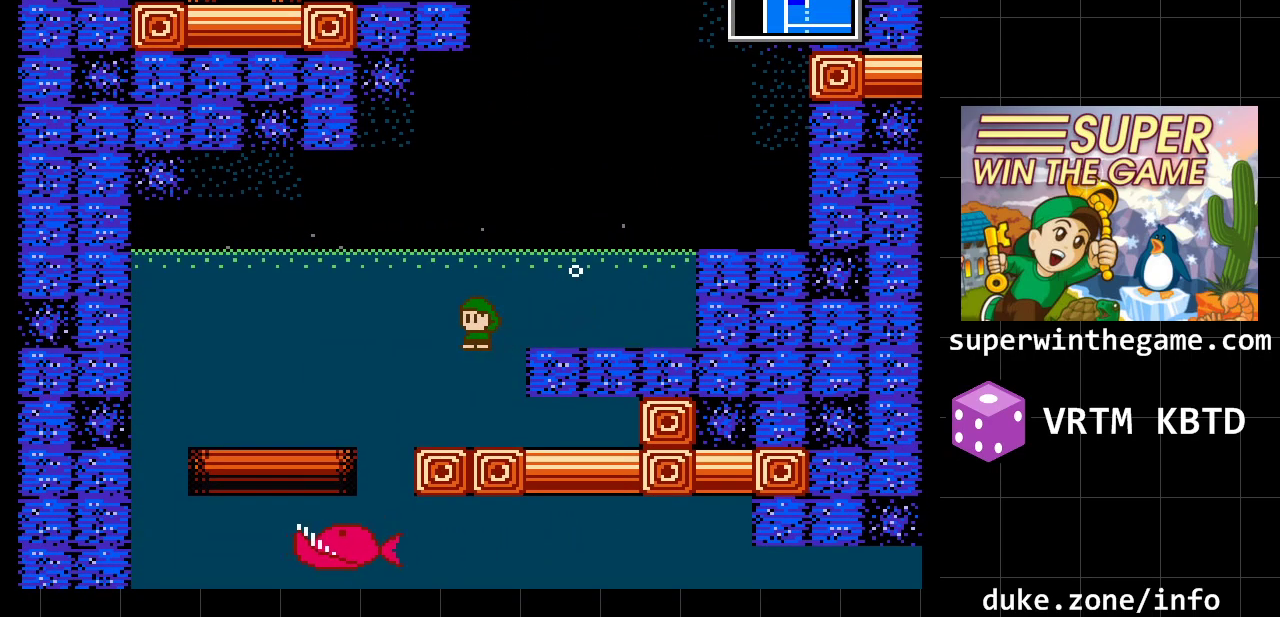
{"buttons": ["DPAD_LEFT"], "events": []}
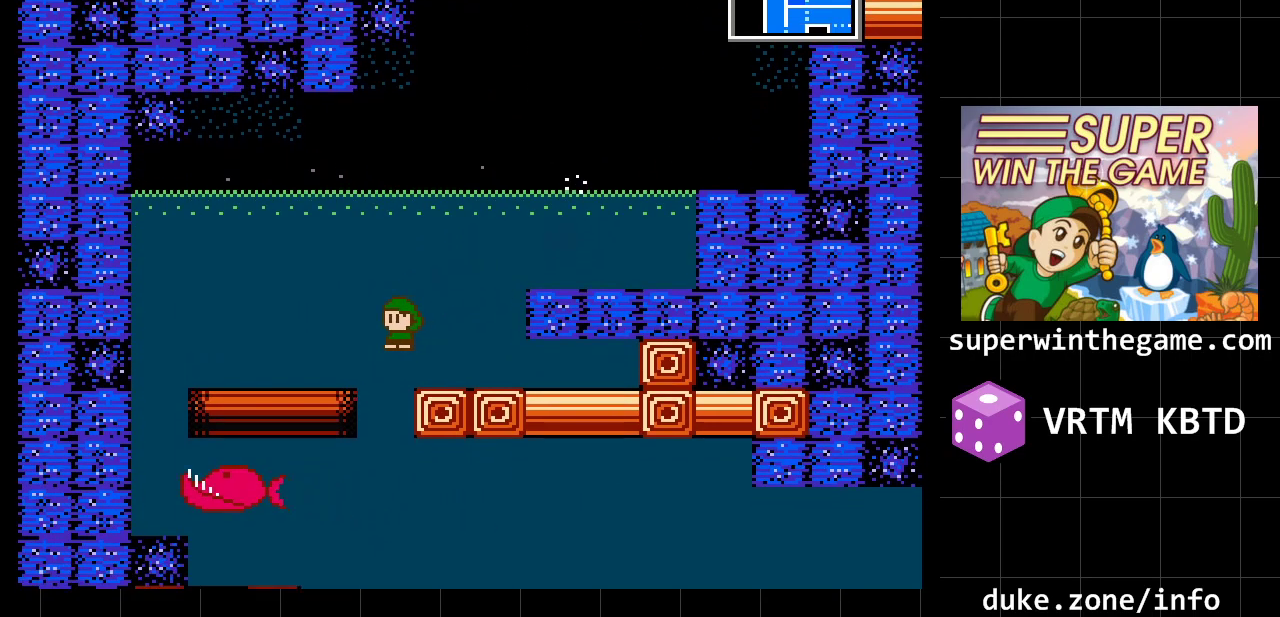
{"buttons": ["DPAD_RIGHT"], "events": [[200, "DPAD_LEFT", "up"], [333, "DPAD_RIGHT", "down"]]}
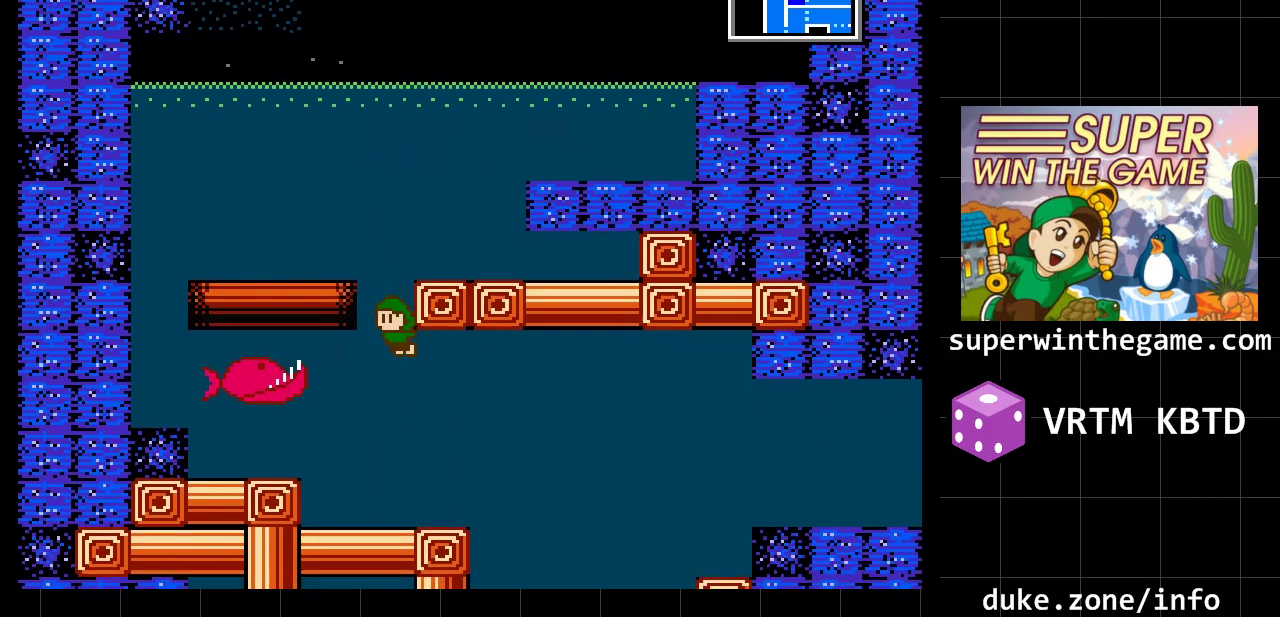
{"buttons": ["A", "DPAD_RIGHT"], "events": [[467, "A", "down"]]}
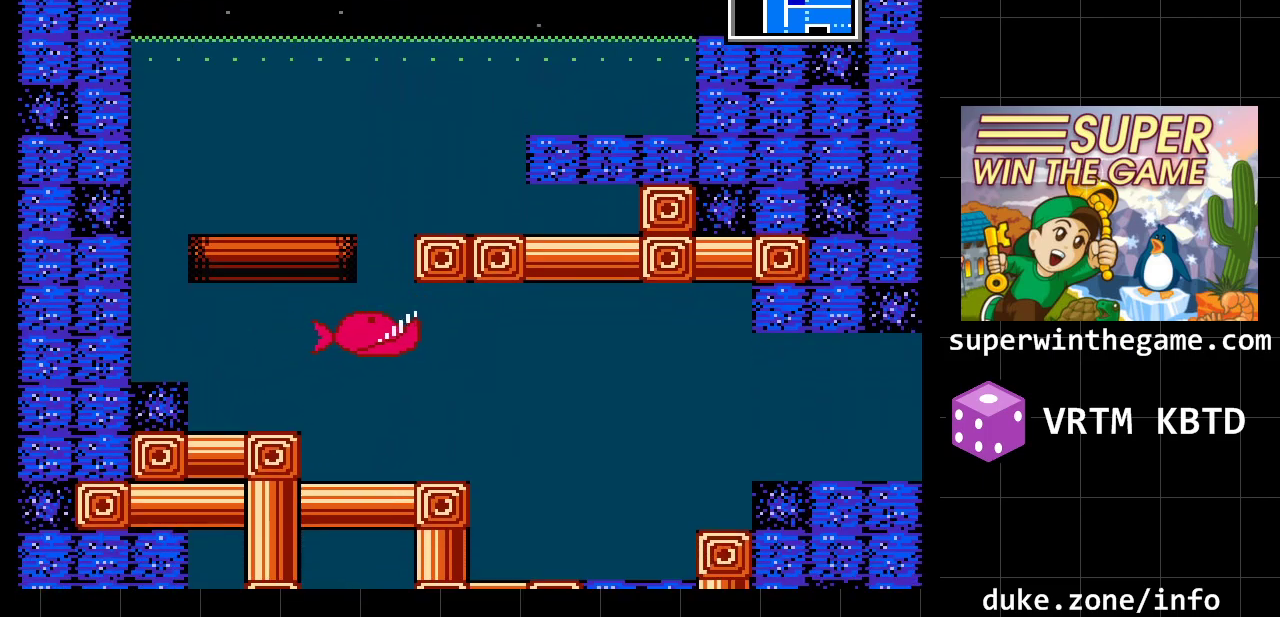
{"buttons": [], "events": [[200, "A", "up"], [417, "DPAD_RIGHT", "up"]]}
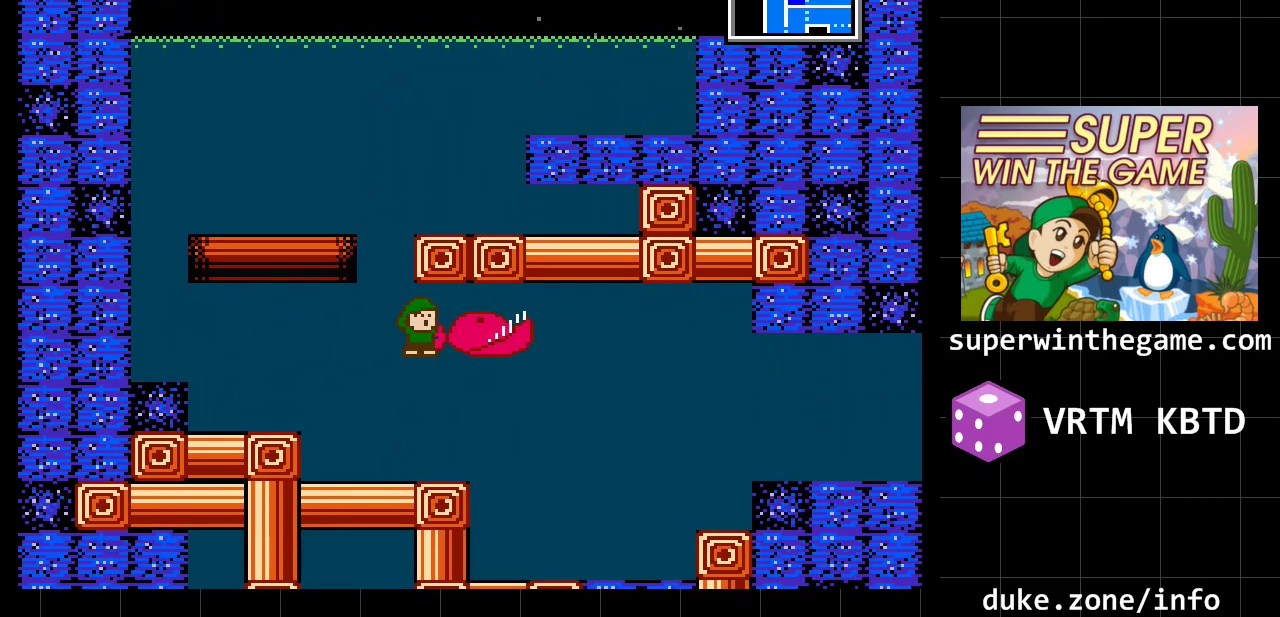
{"buttons": [], "events": [[200, "DPAD_RIGHT", "down"], [467, "DPAD_RIGHT", "up"]]}
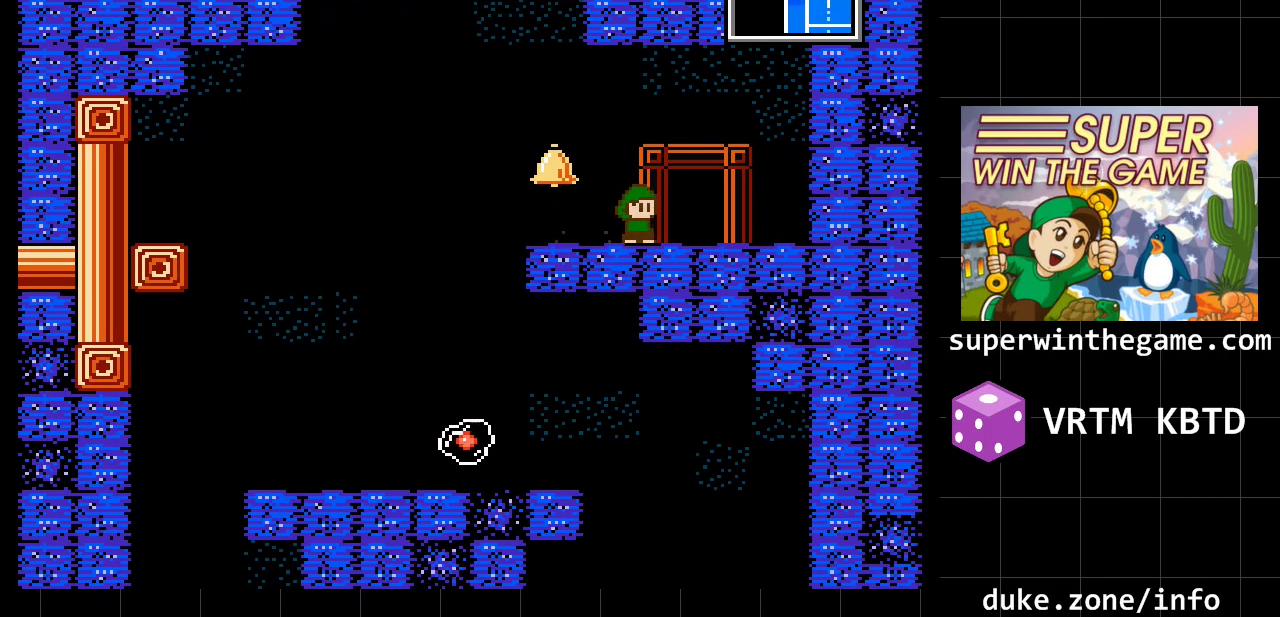
{"buttons": ["DPAD_RIGHT"], "events": [[67, "DPAD_LEFT", "down"], [83, "A", "down"], [183, "A", "up"], [250, "DPAD_LEFT", "up"], [283, "DPAD_RIGHT", "down"]]}
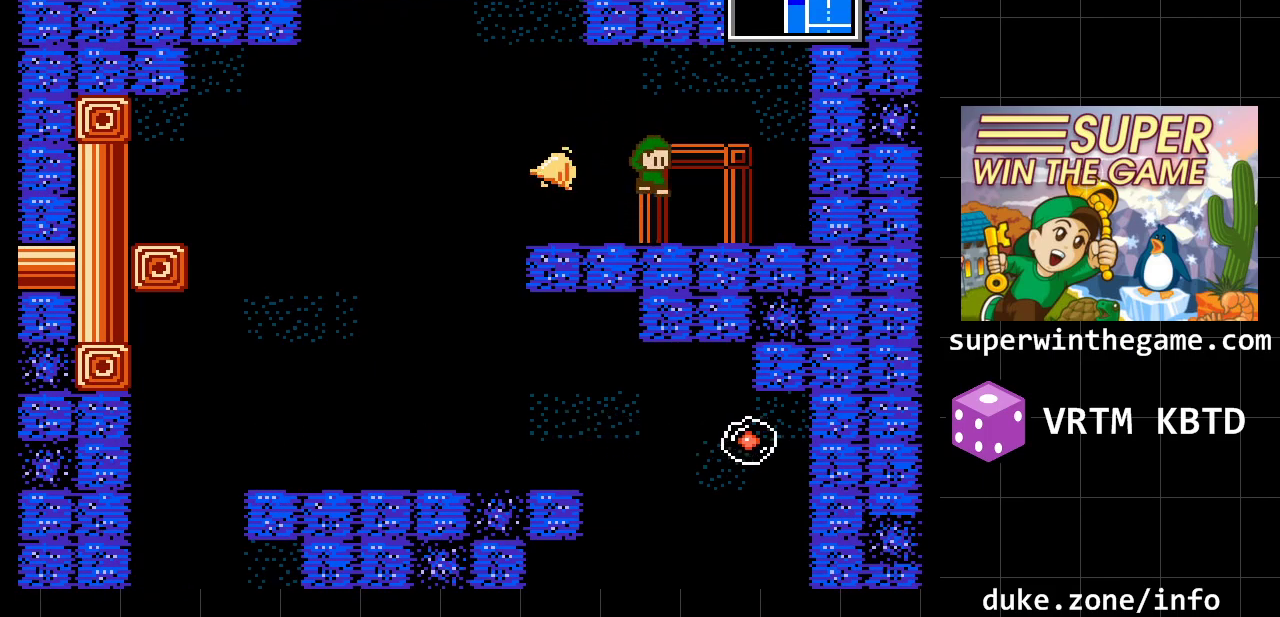
{"buttons": [], "events": [[233, "DPAD_RIGHT", "up"], [233, "DPAD_UP", "down"], [367, "DPAD_UP", "up"]]}
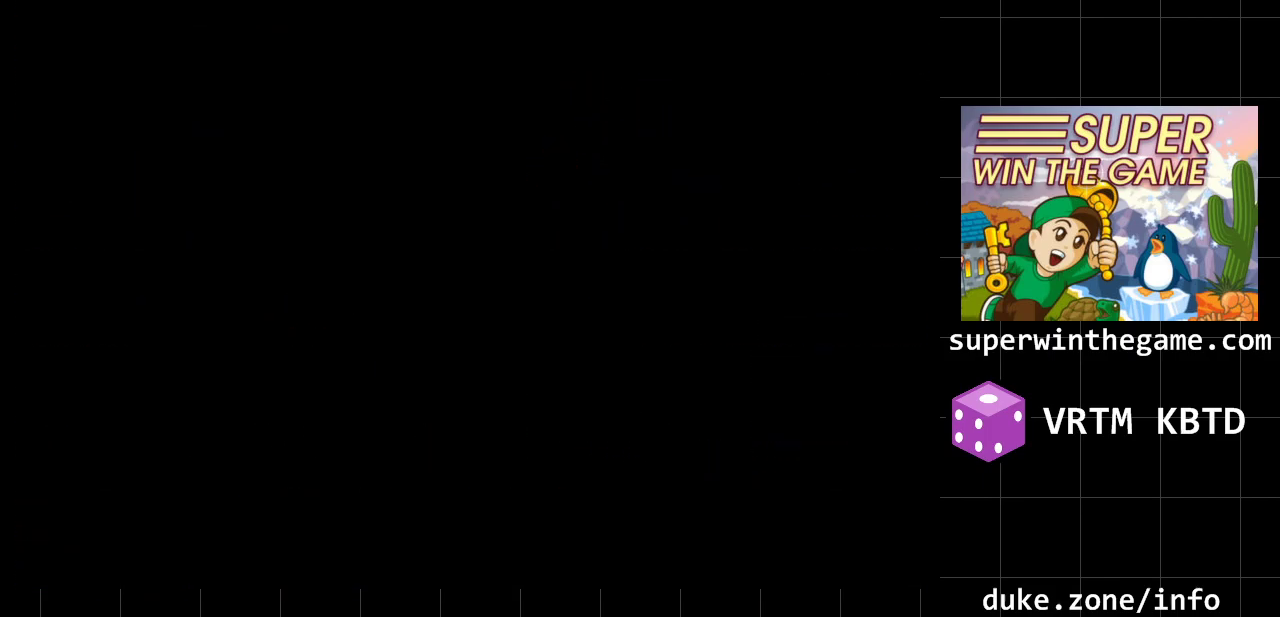
{"buttons": ["DPAD_RIGHT"], "events": [[150, "DPAD_RIGHT", "down"]]}
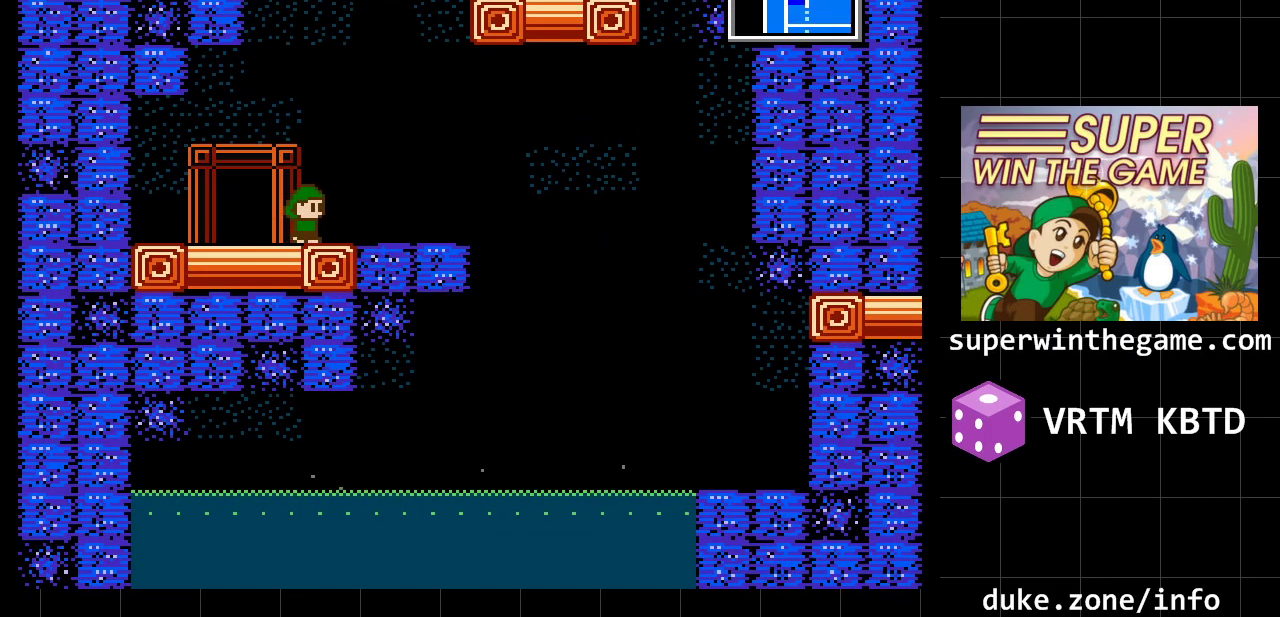
{"buttons": ["DPAD_RIGHT"], "events": []}
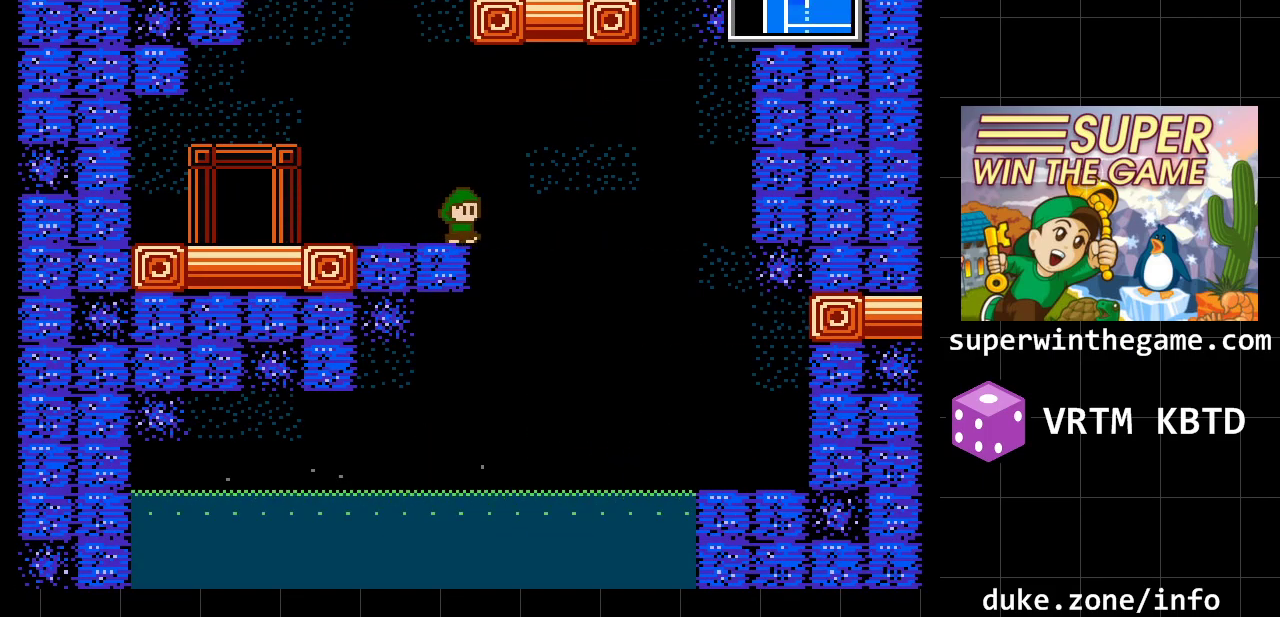
{"buttons": ["DPAD_RIGHT"], "events": []}
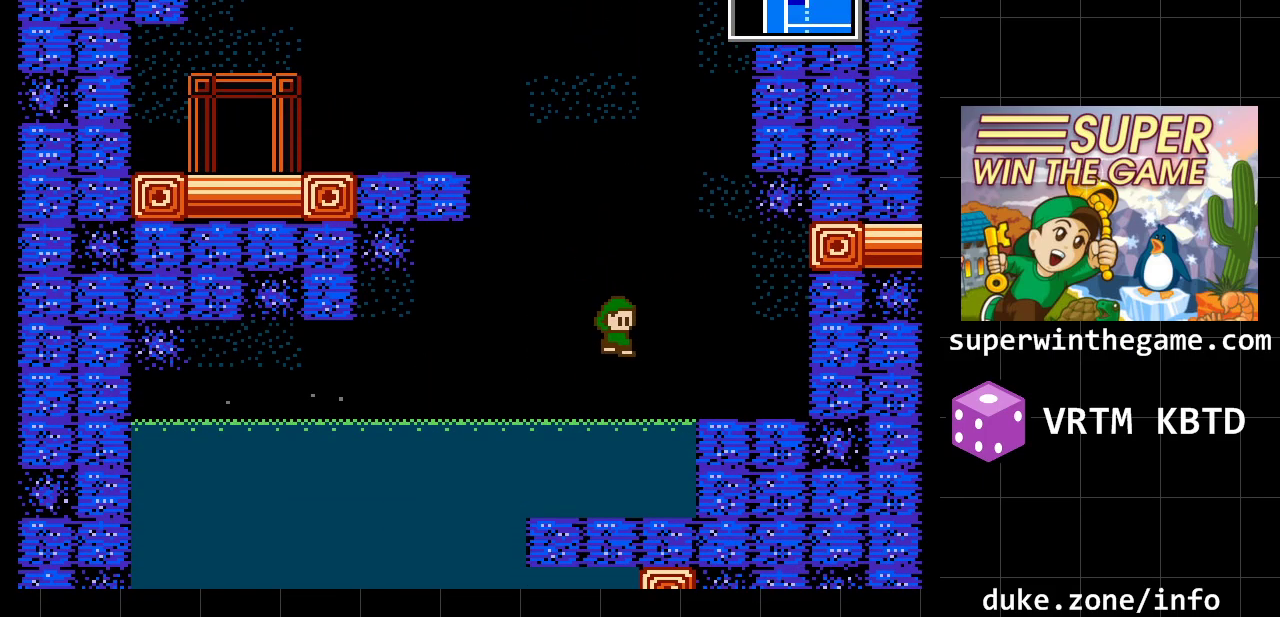
{"buttons": ["DPAD_LEFT"], "events": [[317, "DPAD_RIGHT", "up"], [383, "DPAD_LEFT", "down"]]}
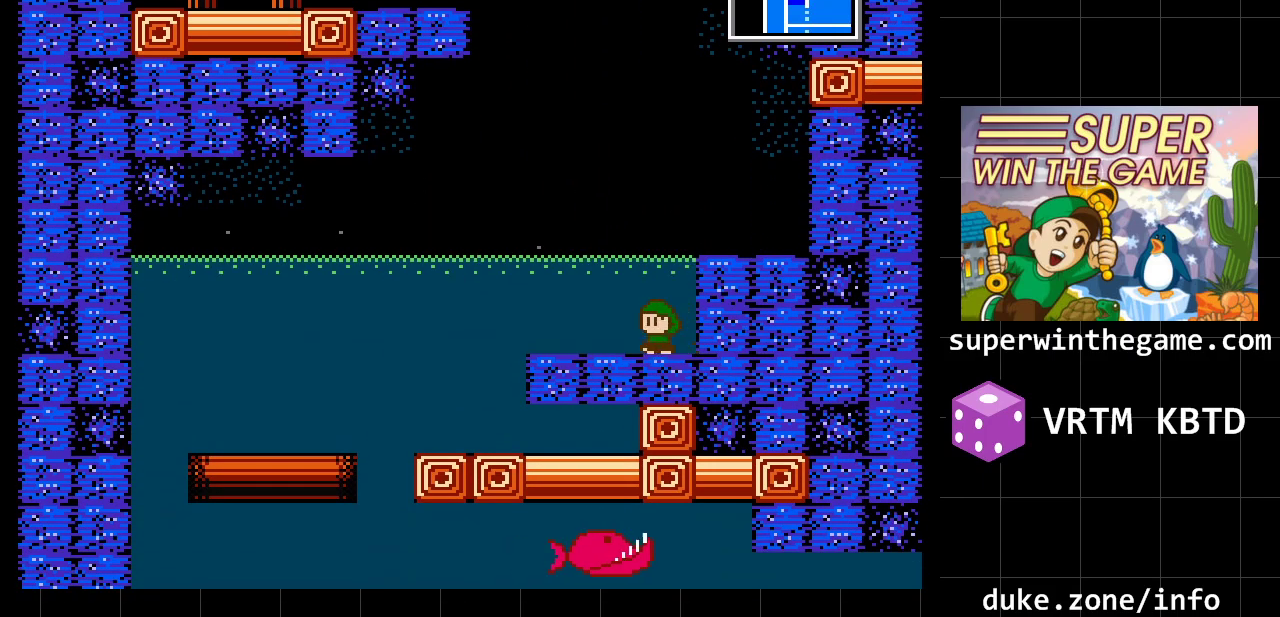
{"buttons": ["DPAD_LEFT"], "events": []}
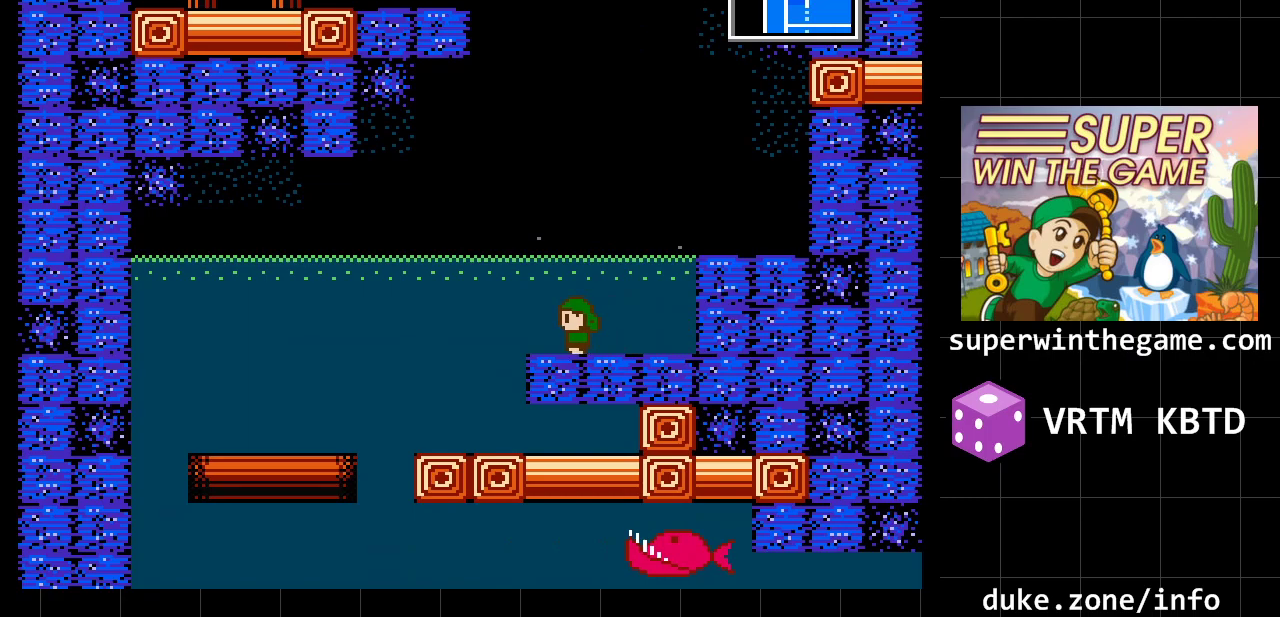
{"buttons": ["DPAD_LEFT"], "events": []}
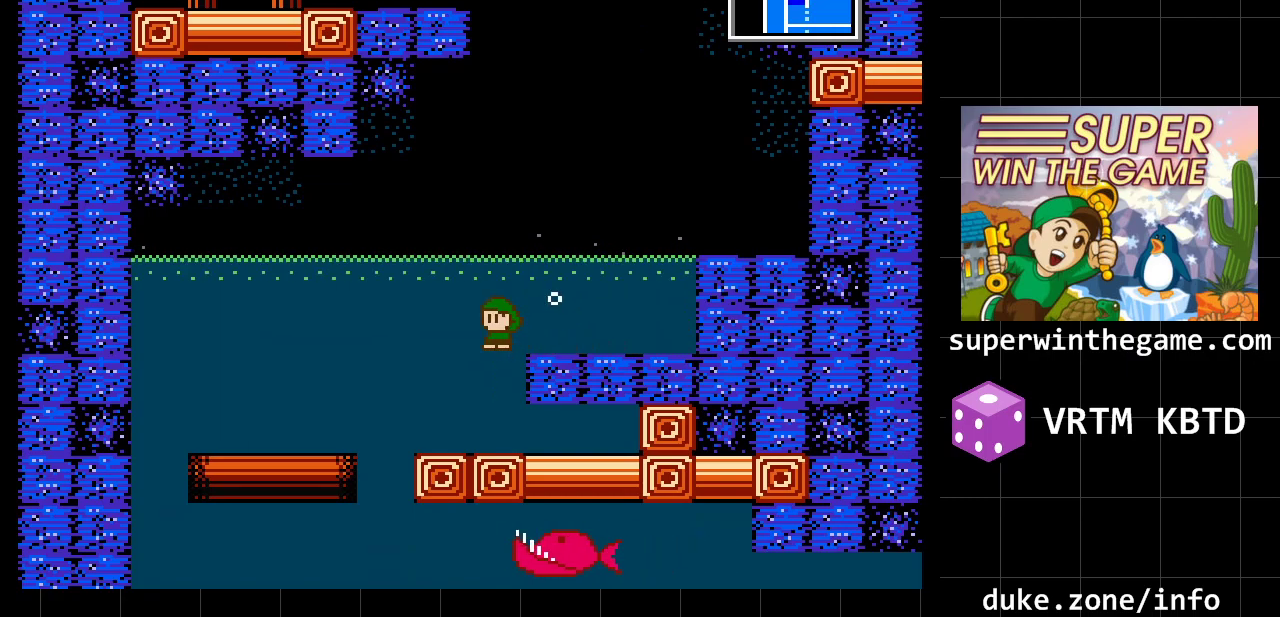
{"buttons": [], "events": [[417, "DPAD_LEFT", "up"]]}
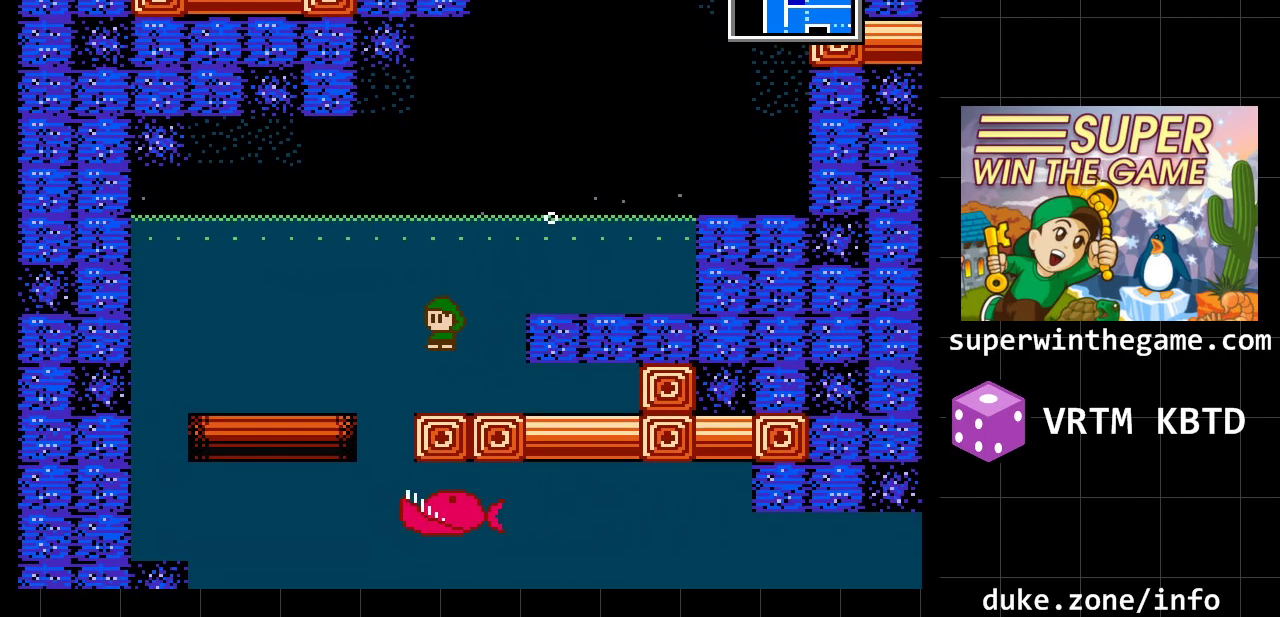
{"buttons": ["DPAD_LEFT"], "events": [[383, "DPAD_LEFT", "down"]]}
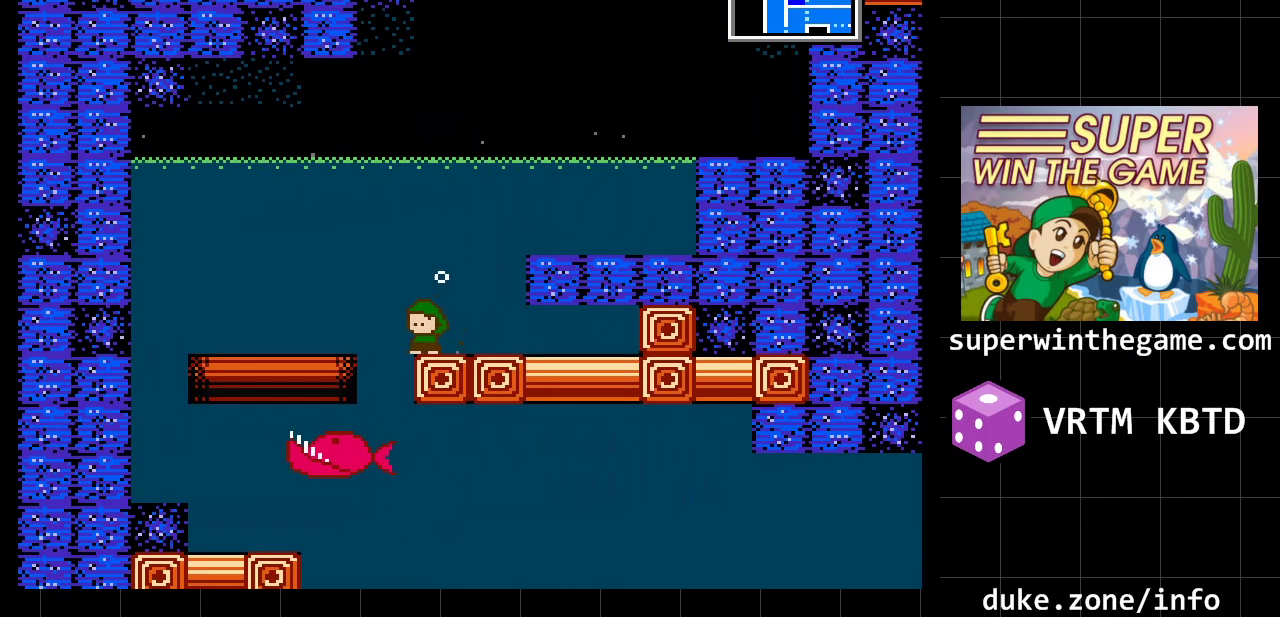
{"buttons": [], "events": [[467, "DPAD_LEFT", "up"]]}
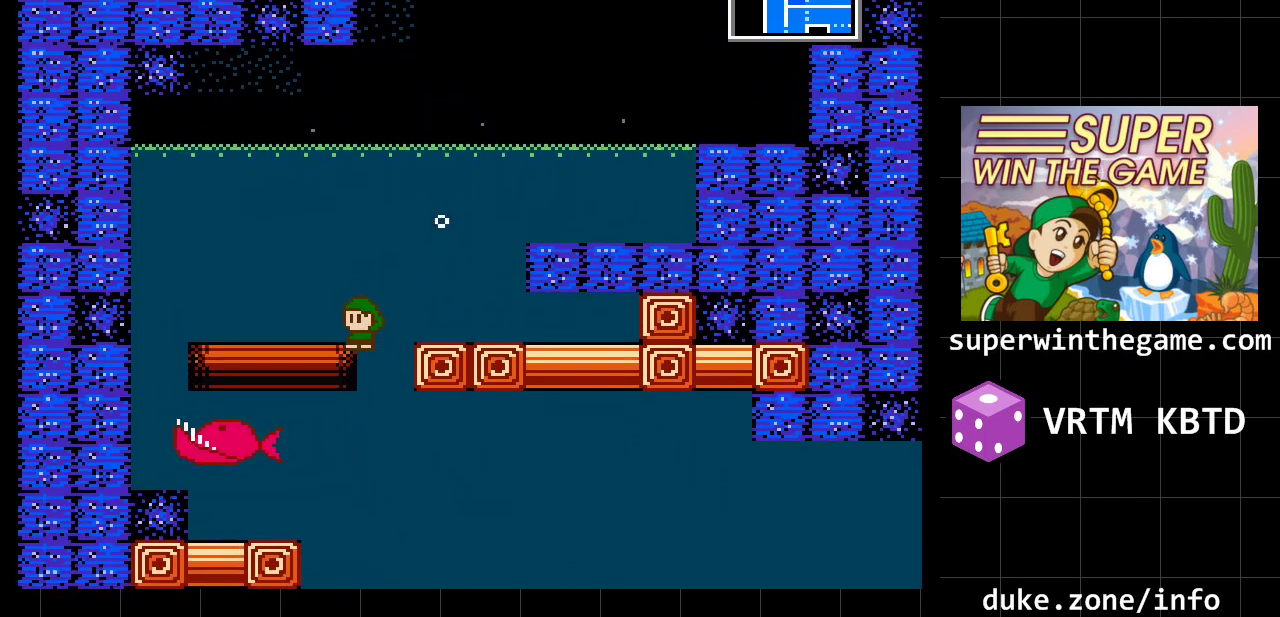
{"buttons": ["DPAD_RIGHT"], "events": [[133, "DPAD_RIGHT", "down"]]}
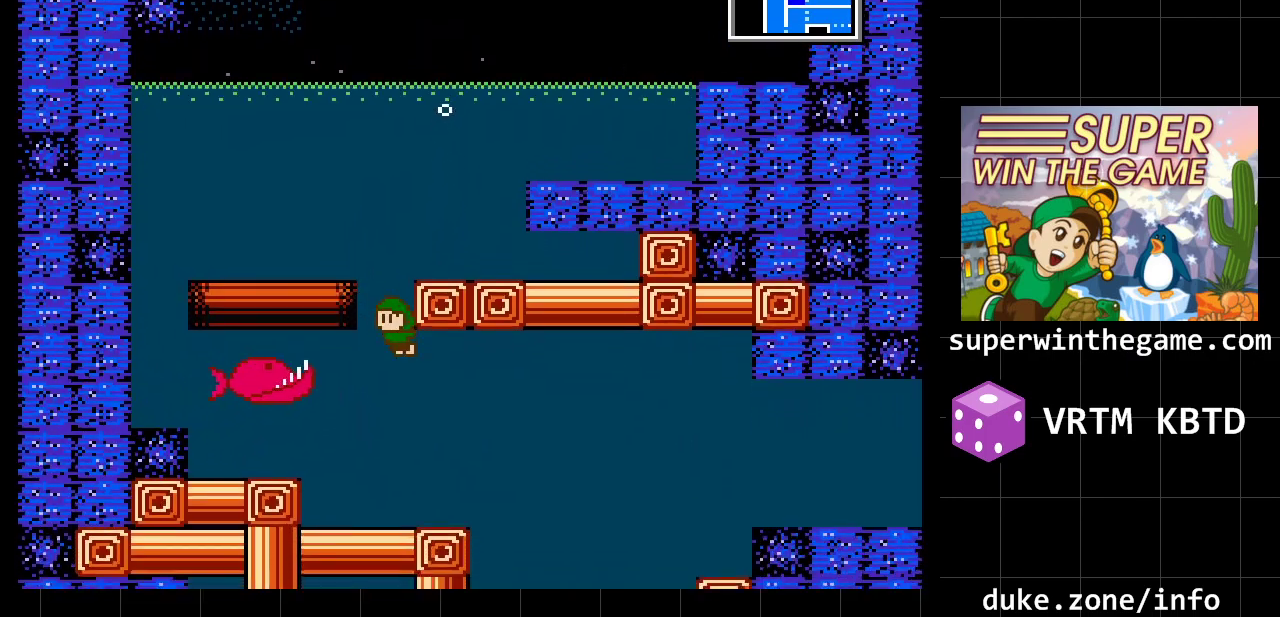
{"buttons": ["DPAD_LEFT"], "events": [[100, "A", "down"], [333, "DPAD_RIGHT", "up"], [367, "A", "up"], [400, "DPAD_LEFT", "down"]]}
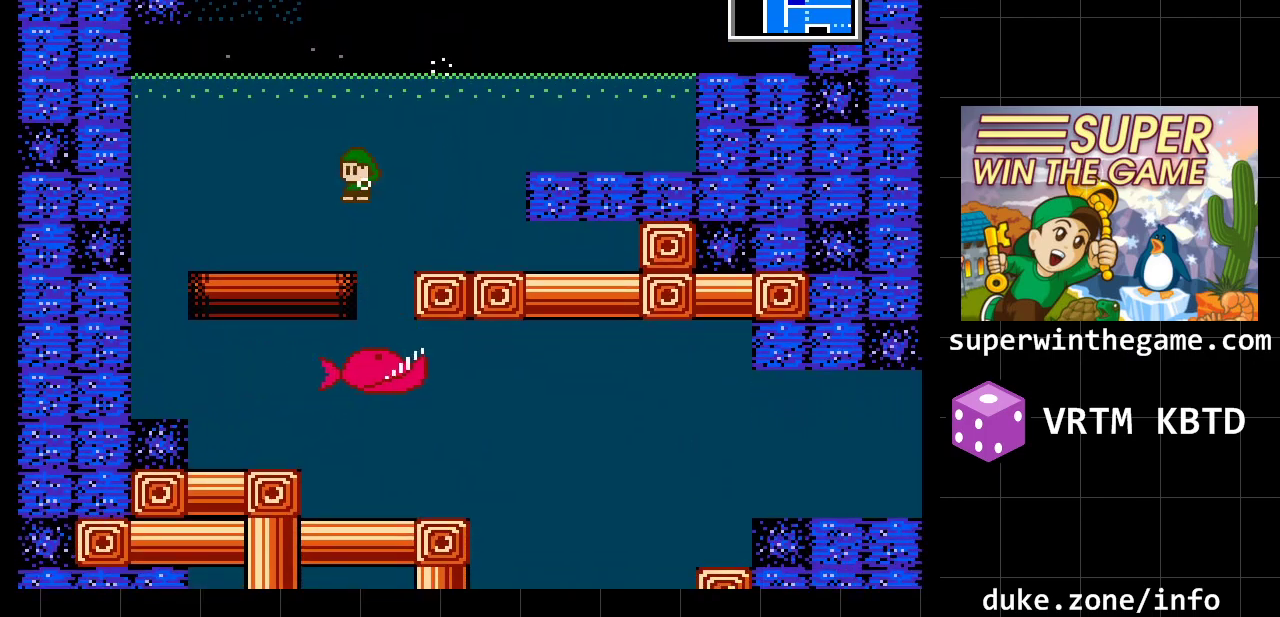
{"buttons": [], "events": [[150, "DPAD_LEFT", "up"]]}